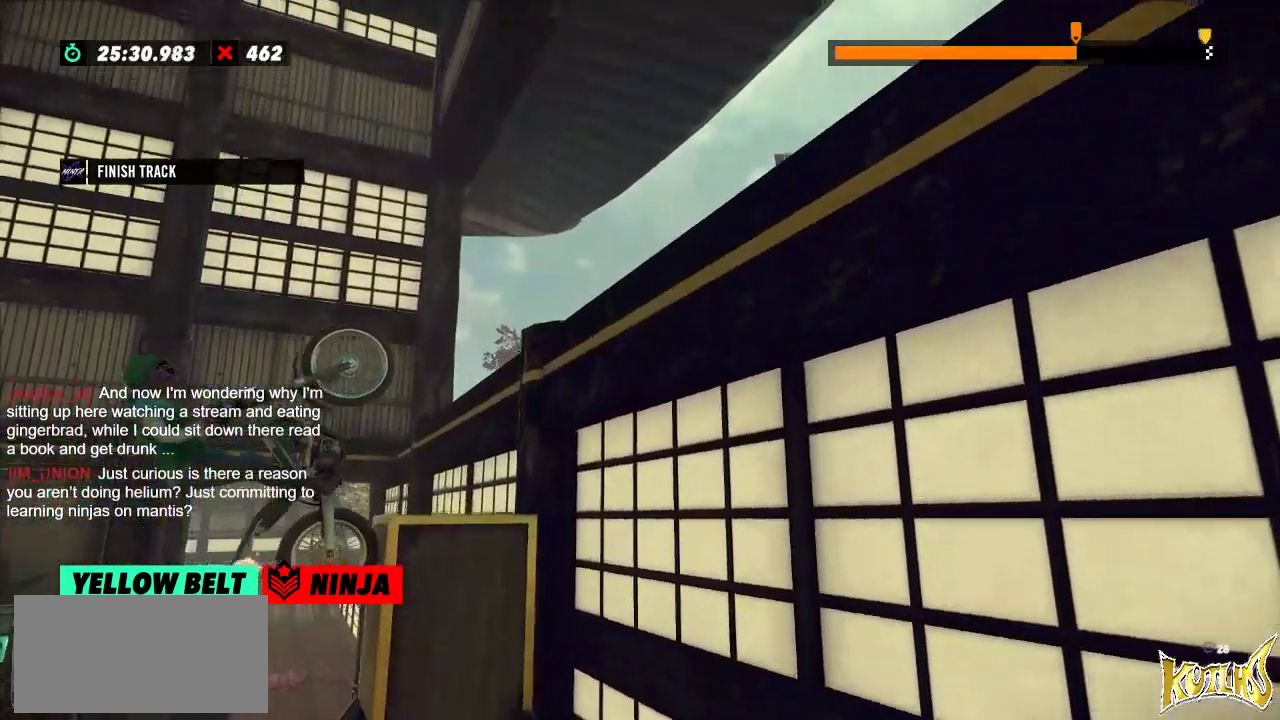
Gameplay with a controller (Xbox layout); each line is a JSON object with the inputs held at the frame after it. "events" lists button and stick changes between this image and that frame as [ms after this image, input, new state], when the widget could be followed in between. Not read: A B DPAD_DOWN DPAD_LEFT DPAD_RIGHT DPAD_UP L1 L3 R1 R3 SELECT START X Y right_stick.
{"buttons": [], "left_stick": "center", "events": [[317, "R2", "up"], [317, "left_stick", "center"], [384, "L2", "down"], [500, "L2", "up"]]}
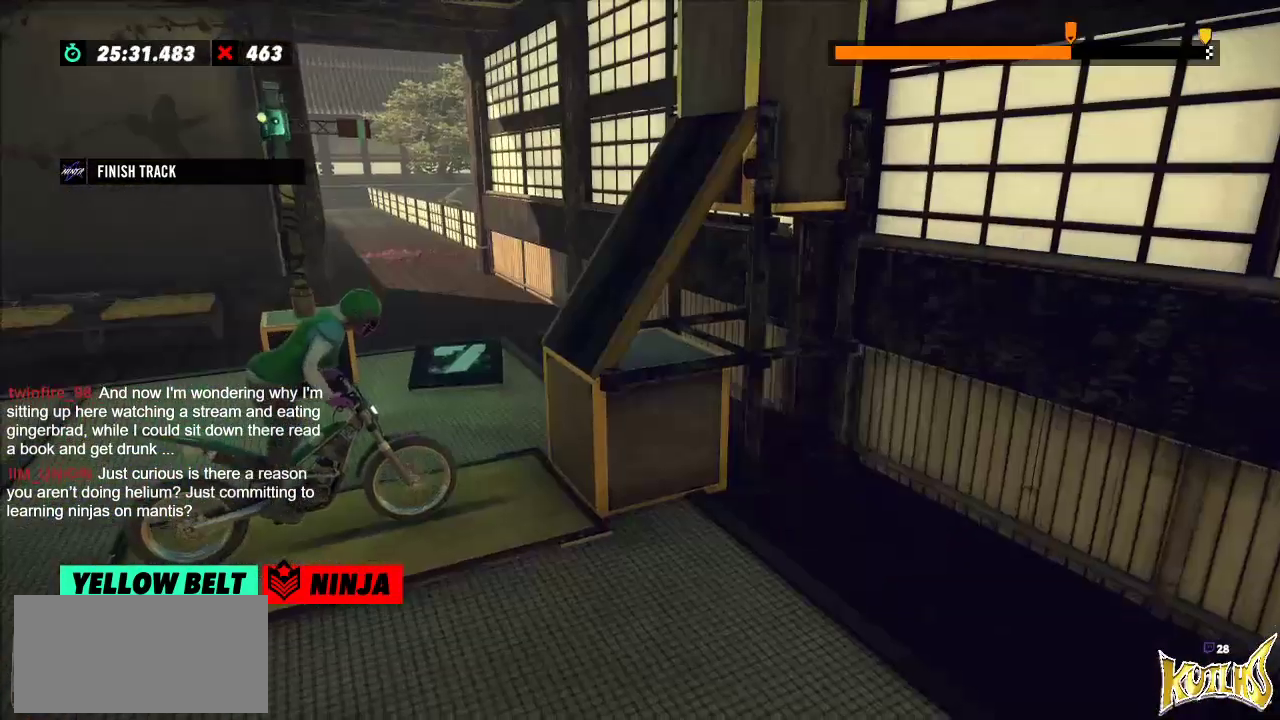
{"buttons": ["R2"], "left_stick": "right", "events": [[117, "R2", "down"], [134, "left_stick", "left"], [434, "left_stick", "center"], [484, "left_stick", "right"]]}
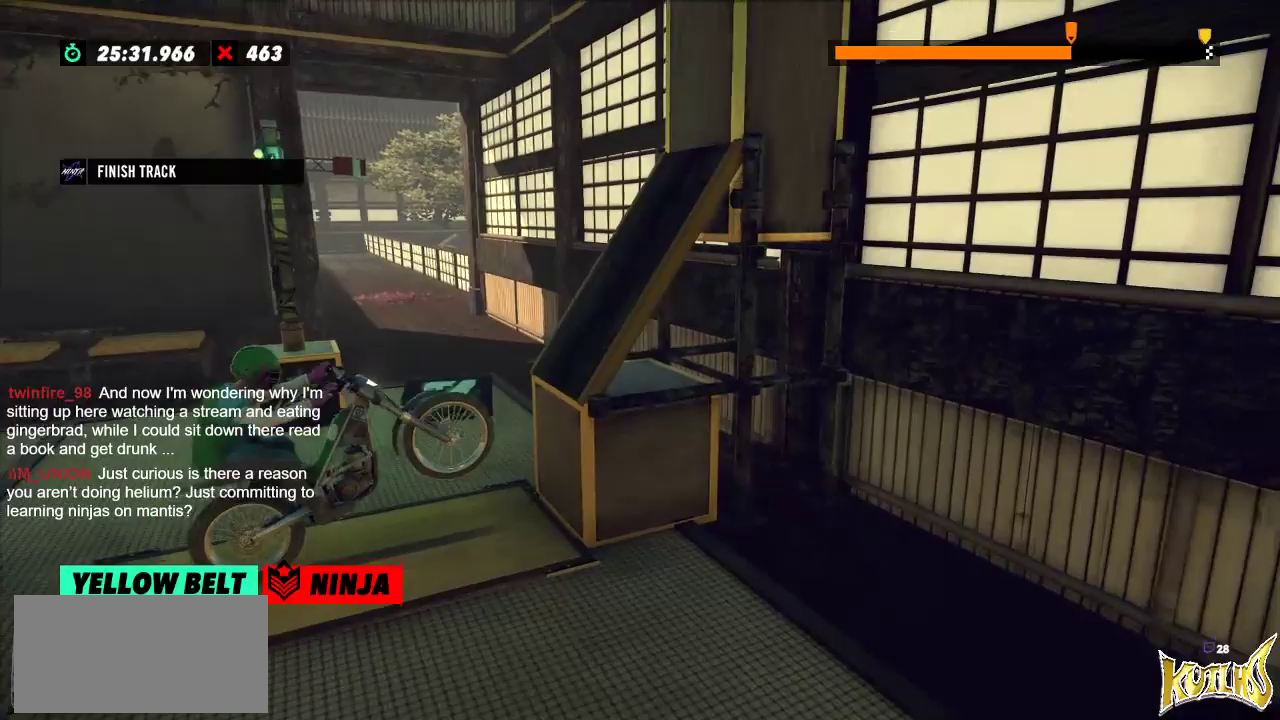
{"buttons": ["R2"], "left_stick": "center", "events": [[134, "left_stick", "center"], [184, "left_stick", "left"], [351, "left_stick", "center"]]}
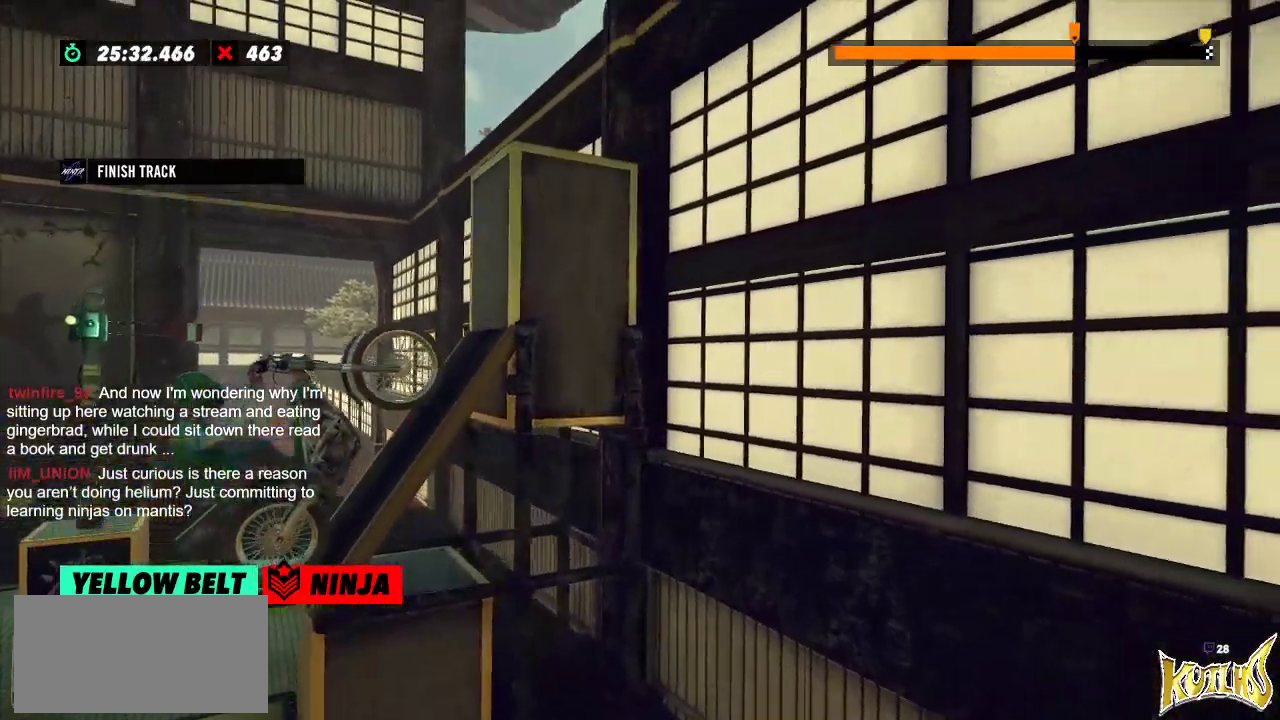
{"buttons": ["R2"], "left_stick": "right", "events": [[33, "left_stick", "left"], [150, "left_stick", "right"], [283, "L2", "down"], [434, "L2", "up"]]}
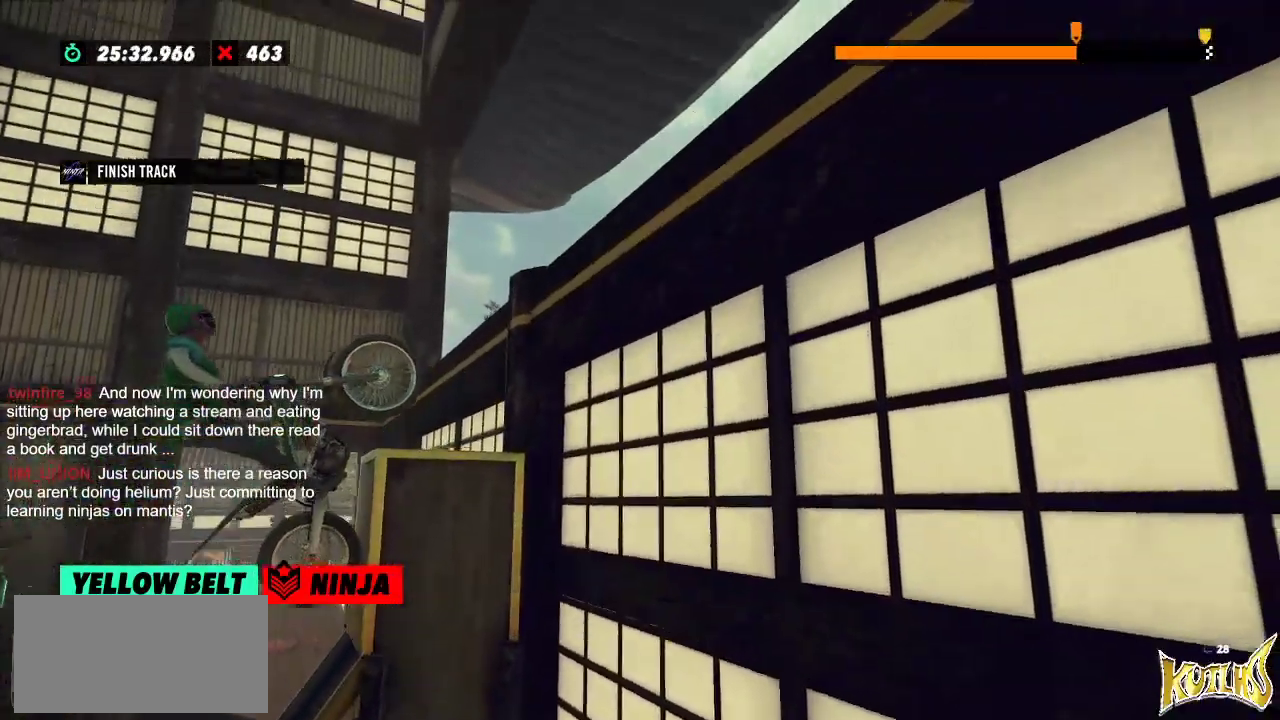
{"buttons": ["L2"], "left_stick": "center", "events": [[267, "left_stick", "left"], [401, "R2", "up"], [401, "left_stick", "center"], [417, "L2", "down"]]}
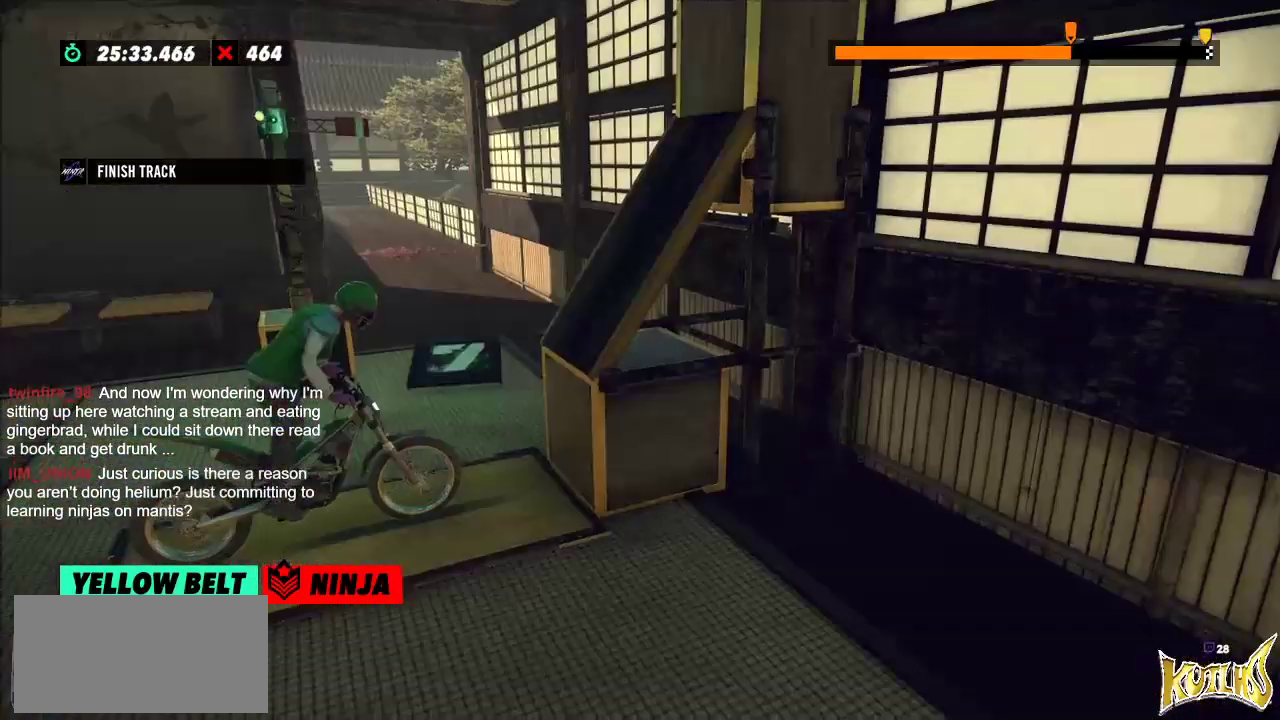
{"buttons": ["R2"], "left_stick": "center", "events": [[67, "L2", "up"], [233, "R2", "down"], [233, "left_stick", "left"], [500, "left_stick", "center"]]}
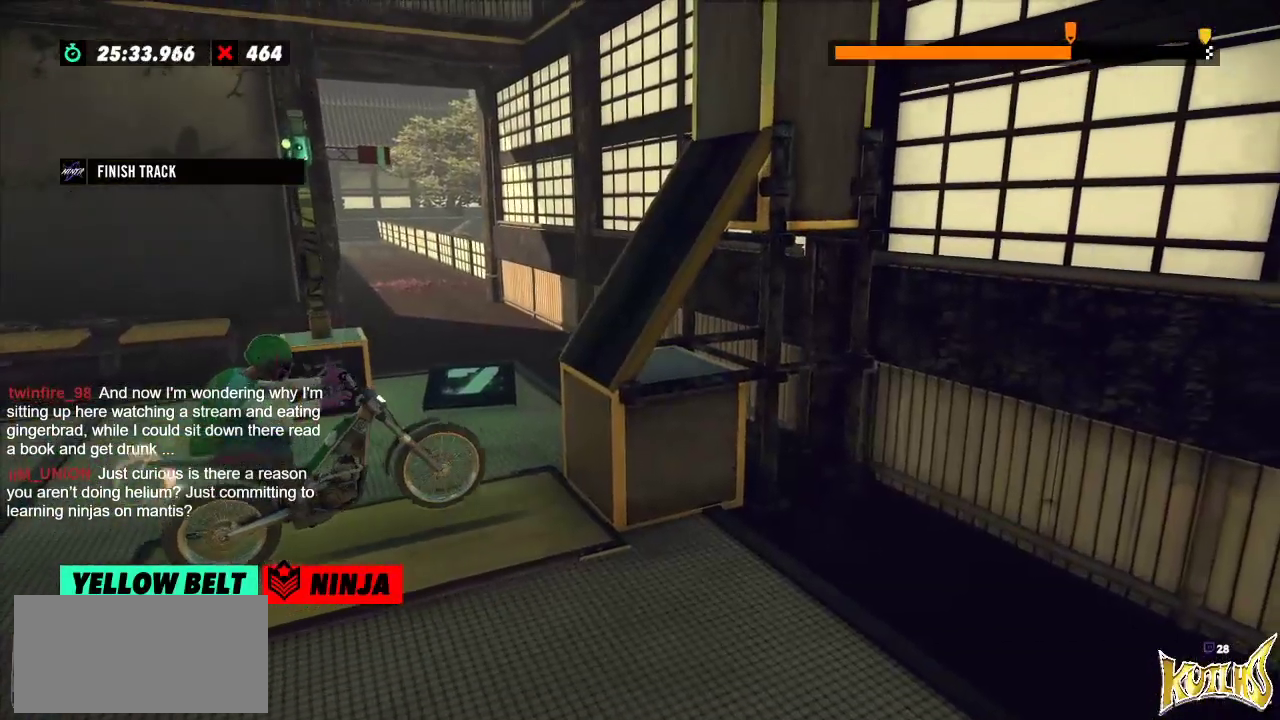
{"buttons": ["R2"], "left_stick": "left", "events": [[34, "left_stick", "right"], [200, "left_stick", "center"], [251, "left_stick", "left"]]}
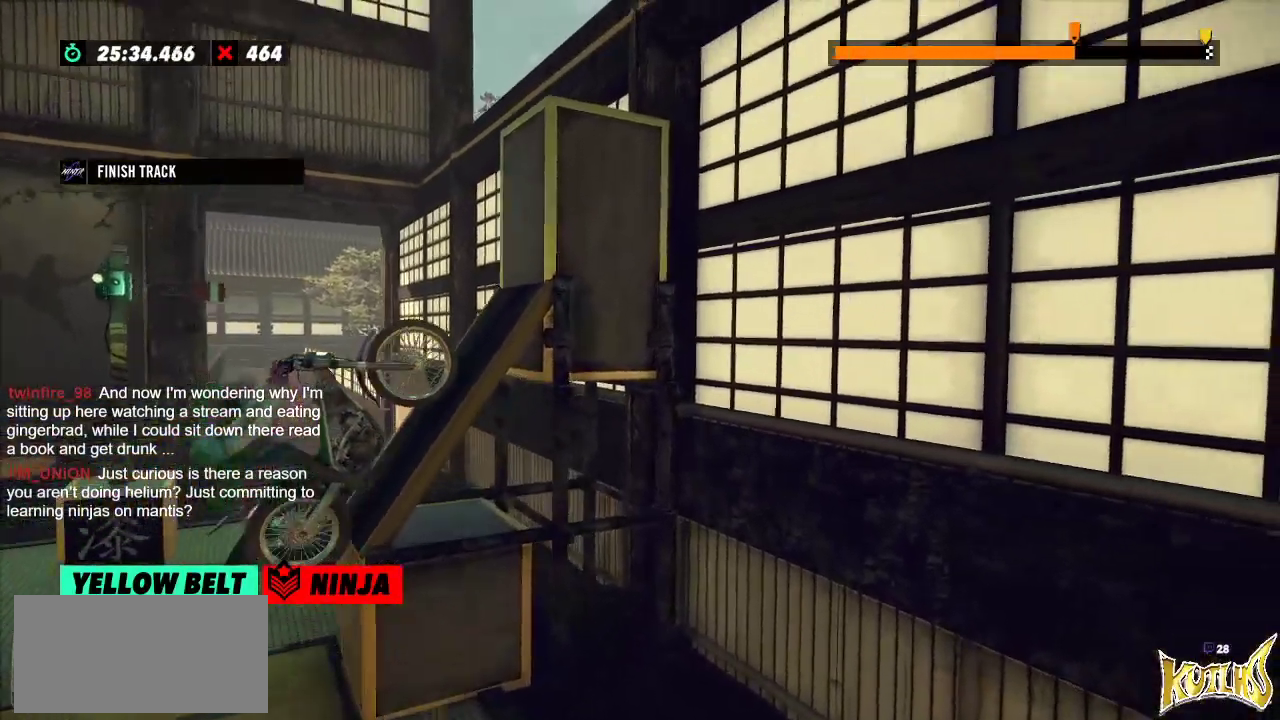
{"buttons": [], "left_stick": "center", "events": [[50, "L2", "down"], [150, "left_stick", "right"], [167, "L2", "up"], [333, "left_stick", "center"], [484, "R2", "up"]]}
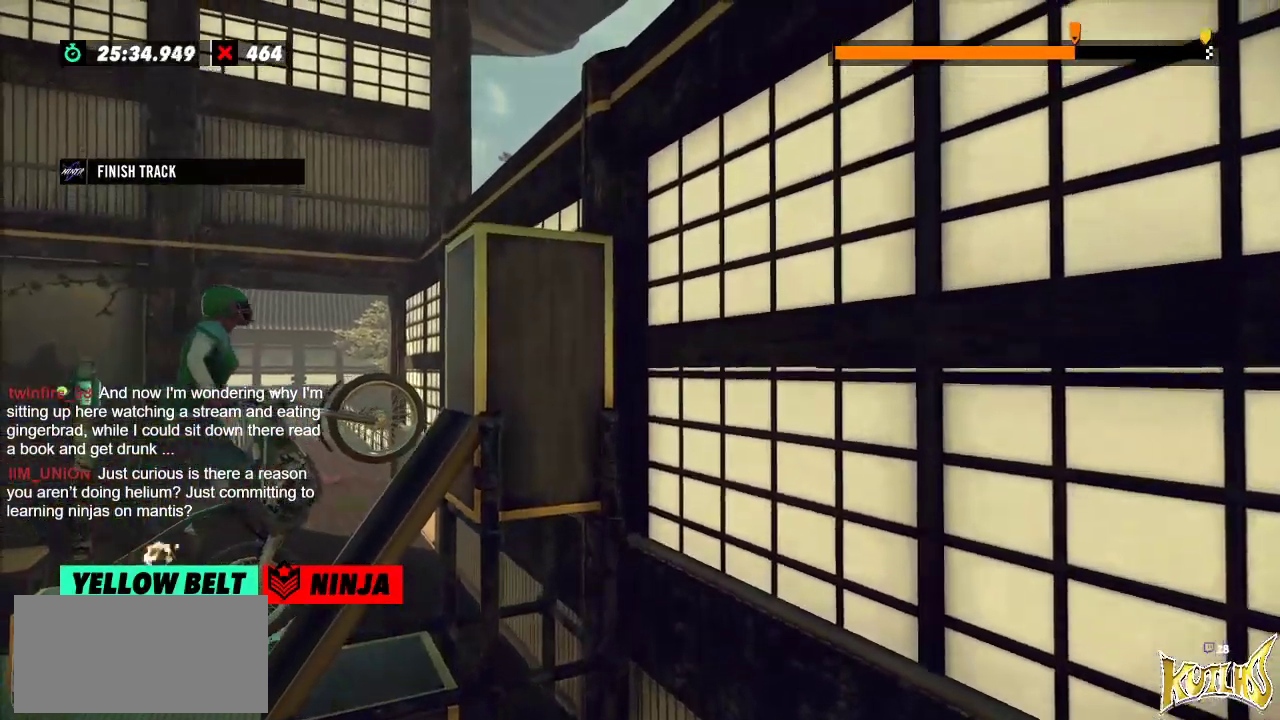
{"buttons": ["L2"], "left_stick": "center", "events": [[451, "L2", "down"]]}
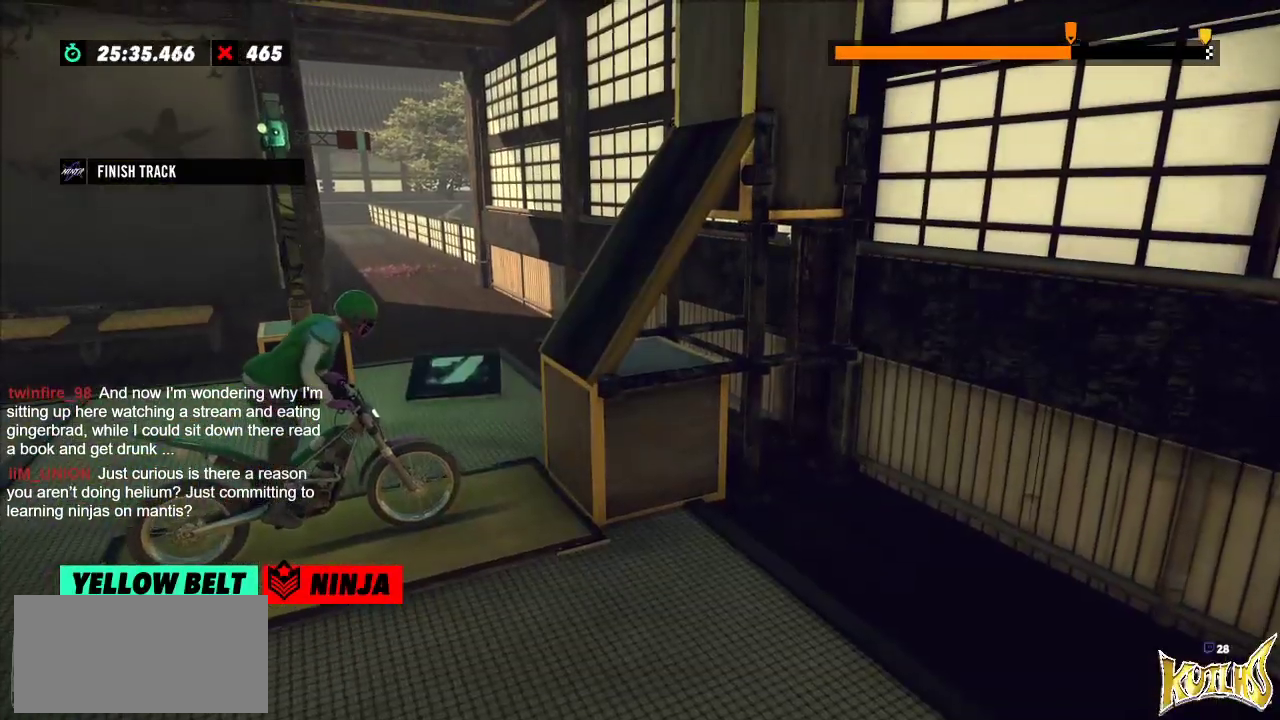
{"buttons": ["R2"], "left_stick": "left", "events": [[50, "L2", "up"], [217, "R2", "down"], [233, "left_stick", "left"]]}
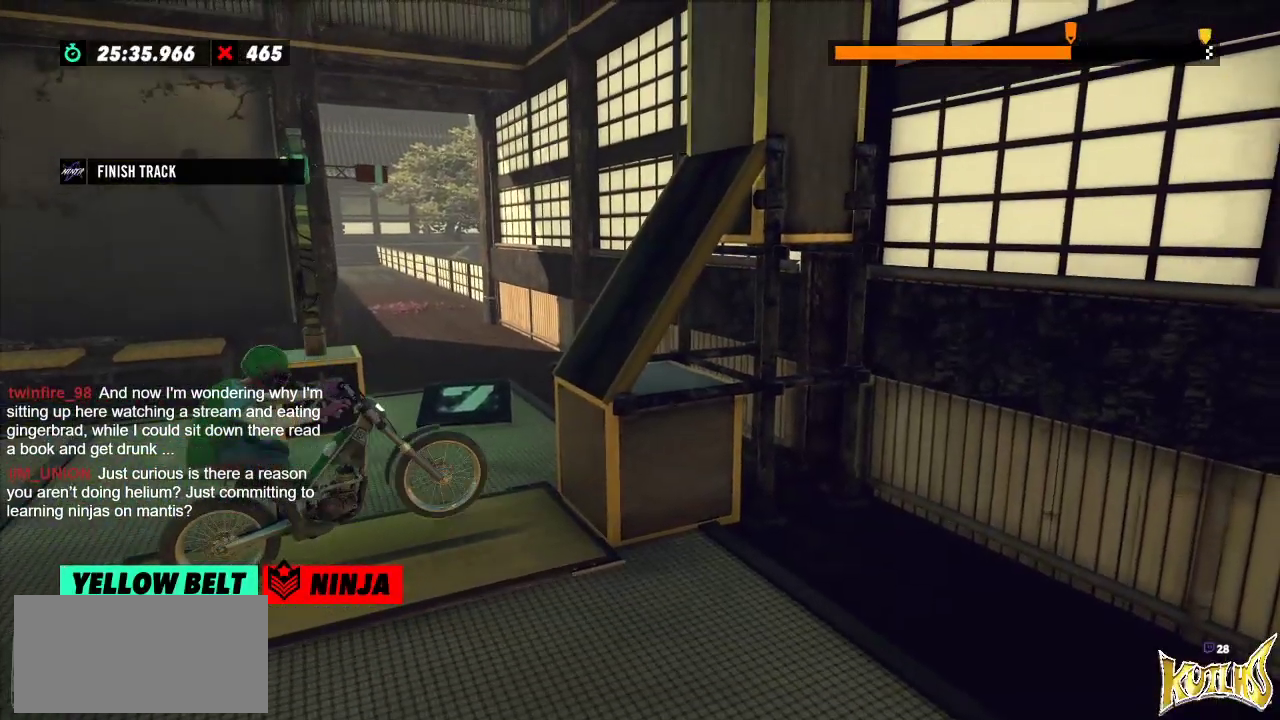
{"buttons": ["R2"], "left_stick": "left", "events": [[34, "left_stick", "right"], [200, "left_stick", "left"]]}
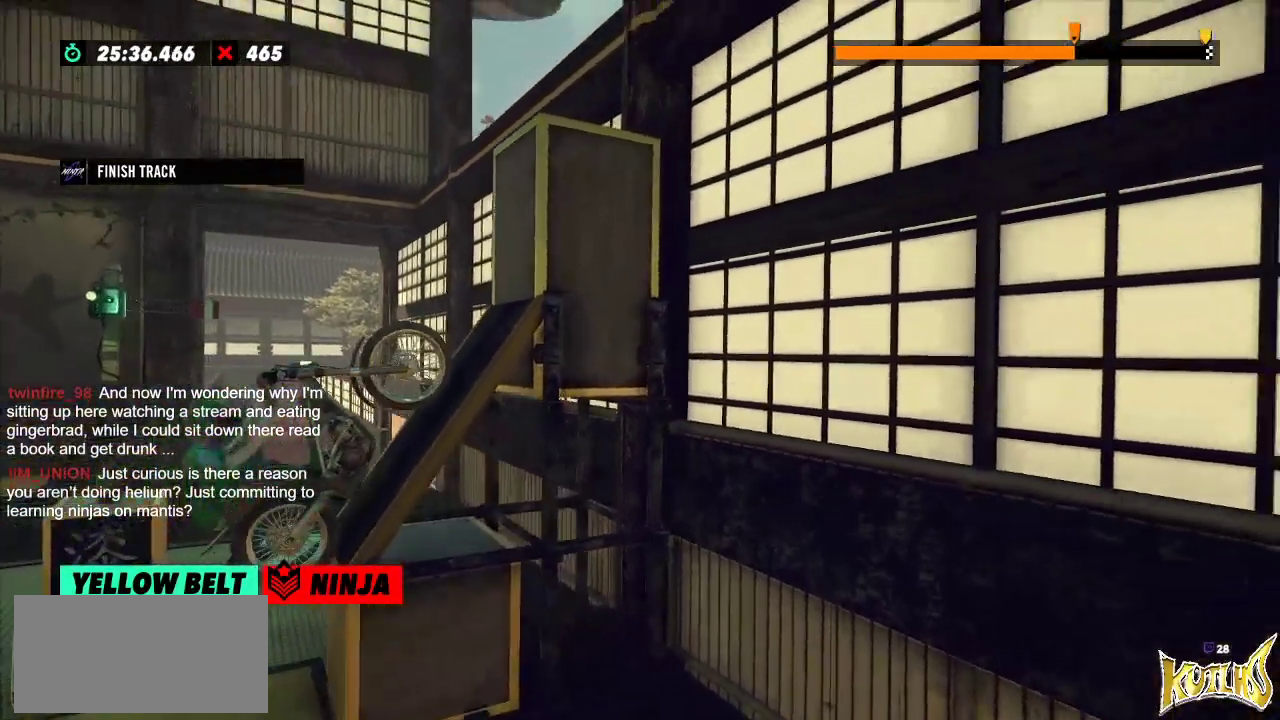
{"buttons": ["R2"], "left_stick": "right", "events": [[16, "left_stick", "center"], [133, "left_stick", "right"]]}
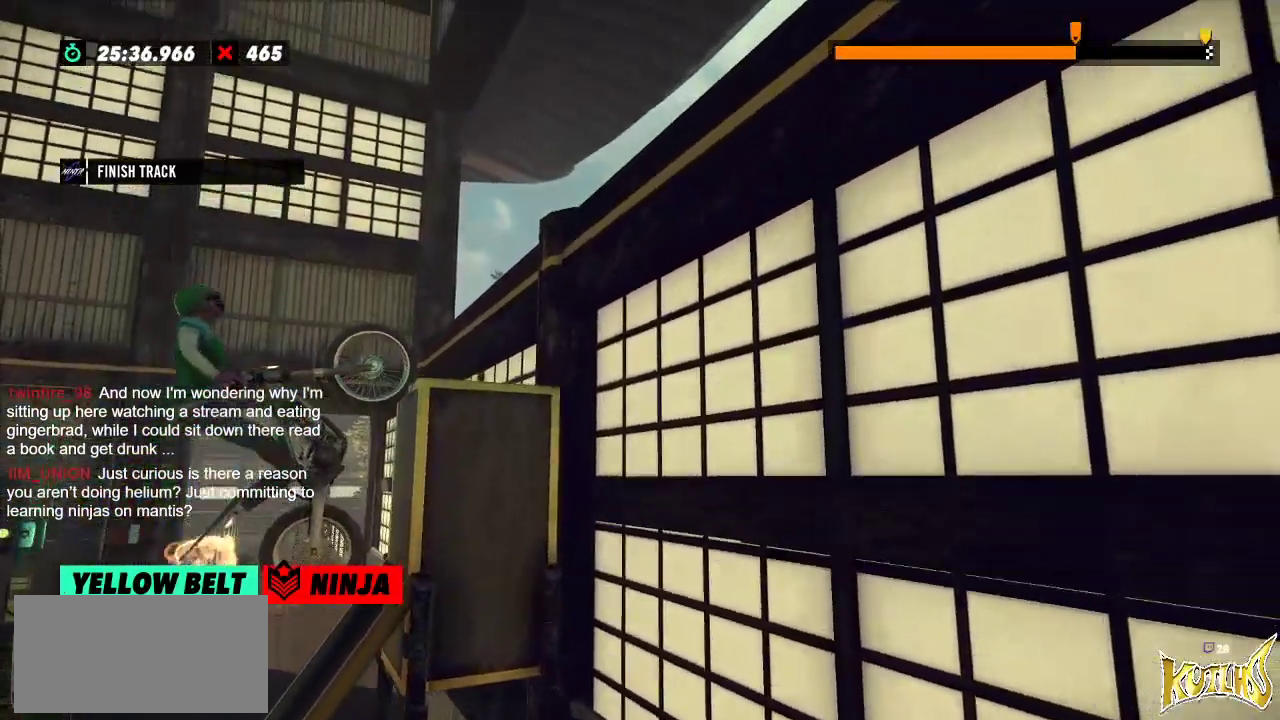
{"buttons": [], "left_stick": "center", "events": [[251, "left_stick", "center"], [384, "L2", "down"], [384, "R2", "up"], [501, "L2", "up"]]}
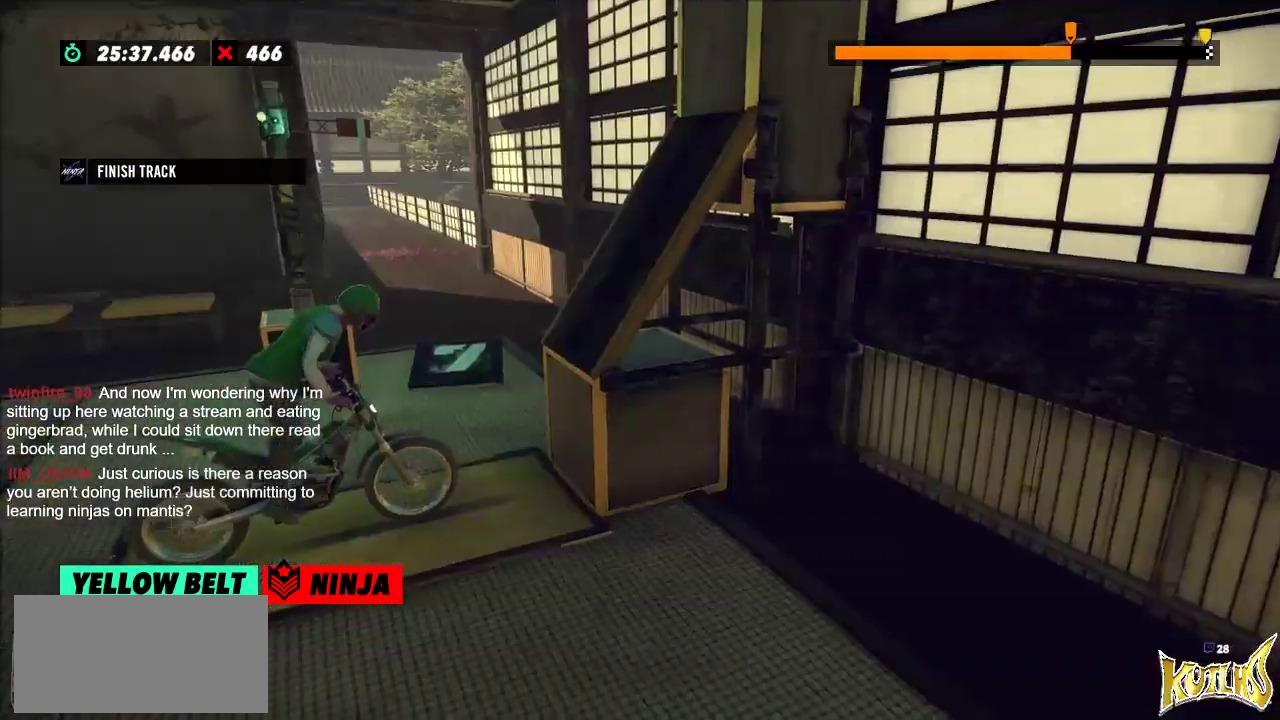
{"buttons": ["R2"], "left_stick": "right", "events": [[167, "left_stick", "left"], [200, "R2", "down"], [500, "left_stick", "right"]]}
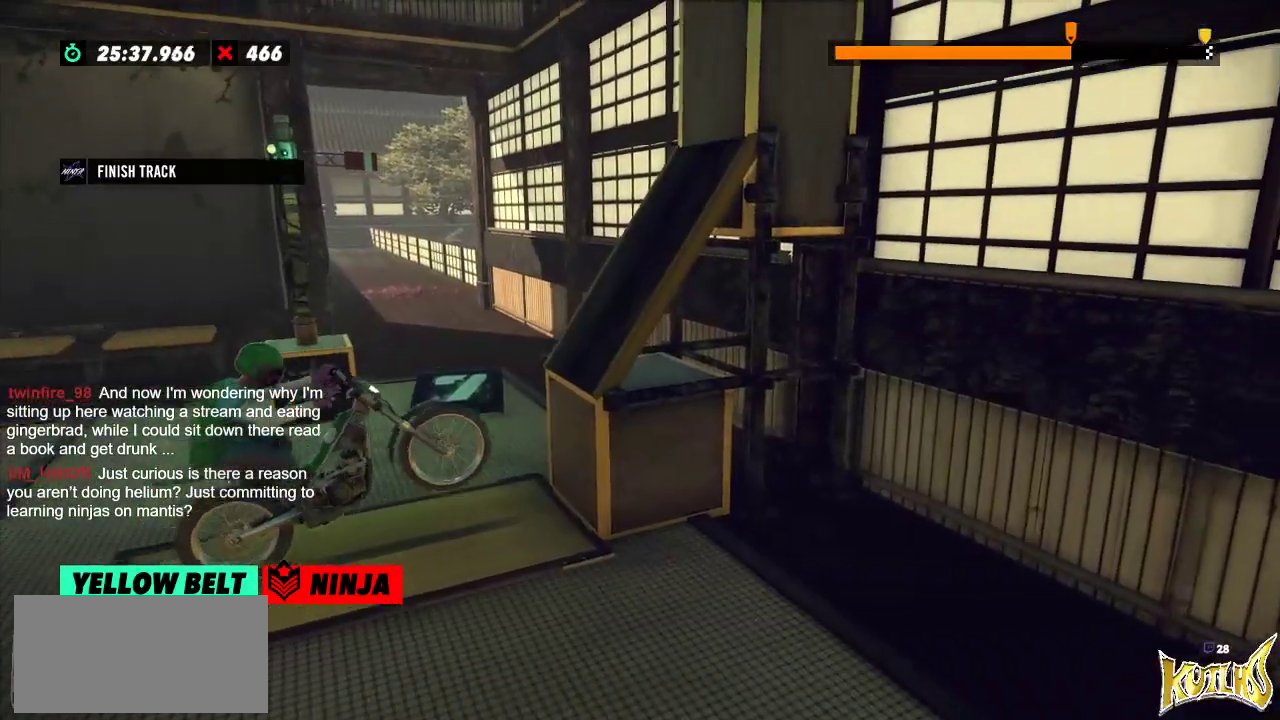
{"buttons": ["R2"], "left_stick": "center", "events": [[184, "left_stick", "center"], [234, "left_stick", "left"], [501, "left_stick", "center"]]}
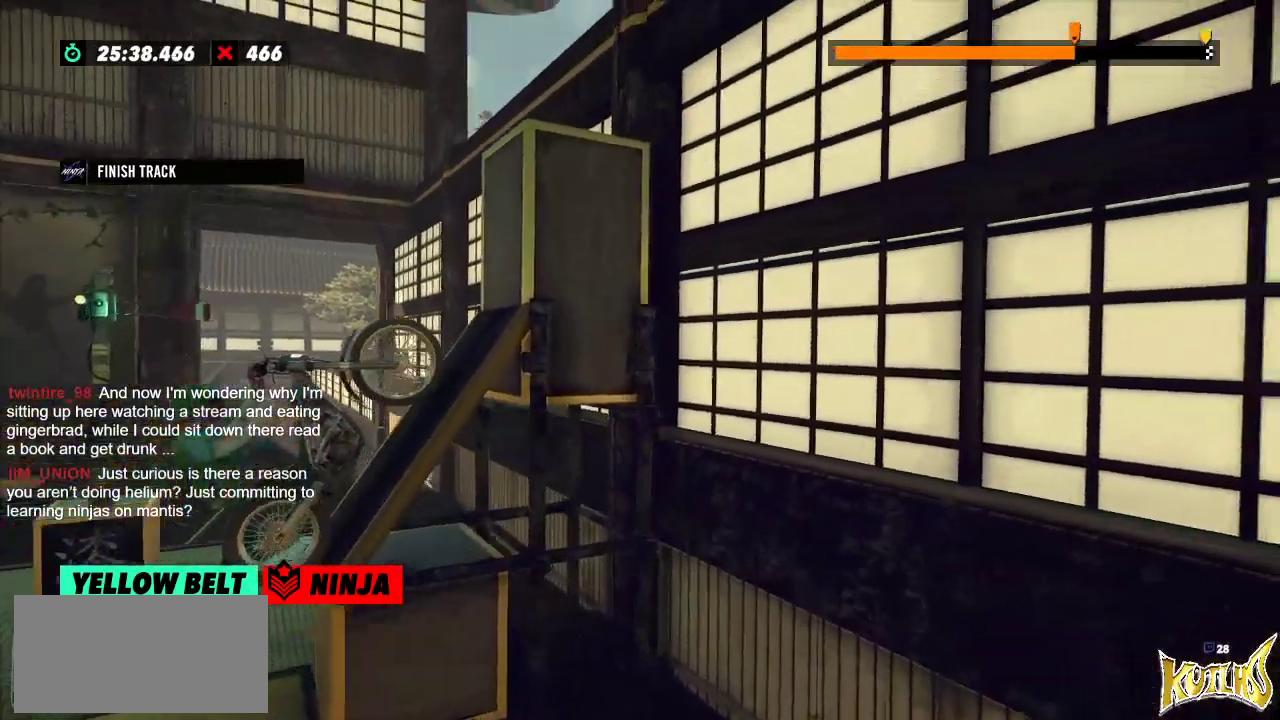
{"buttons": ["L2", "R2"], "left_stick": "right", "events": [[117, "left_stick", "right"], [383, "L2", "down"]]}
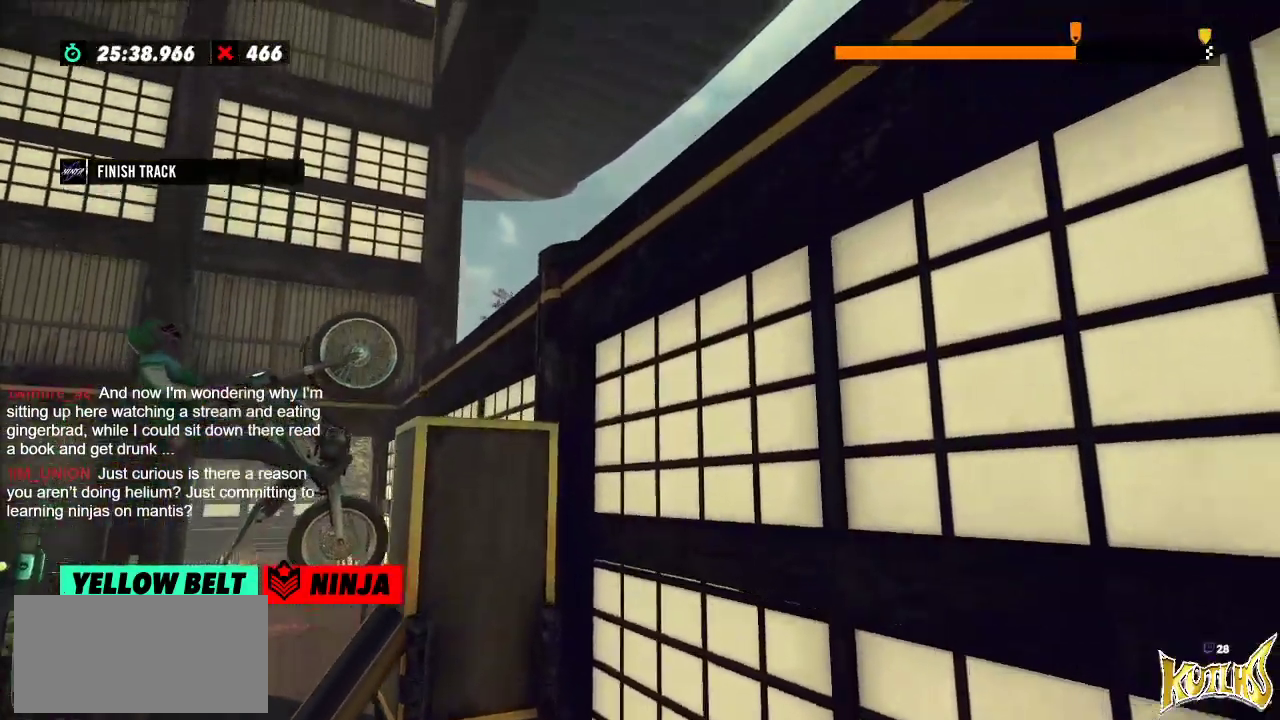
{"buttons": ["R2"], "left_stick": "center", "events": [[17, "L2", "up"], [501, "left_stick", "center"]]}
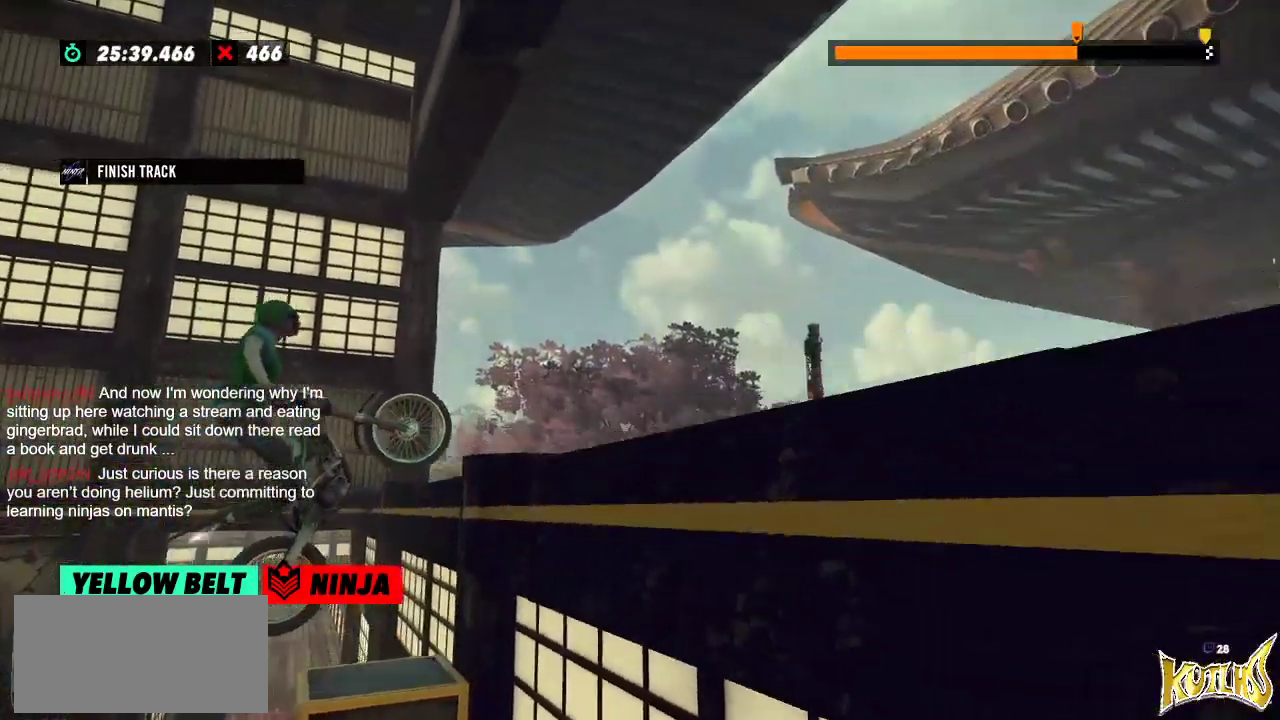
{"buttons": ["R2"], "left_stick": "right", "events": [[217, "left_stick", "right"]]}
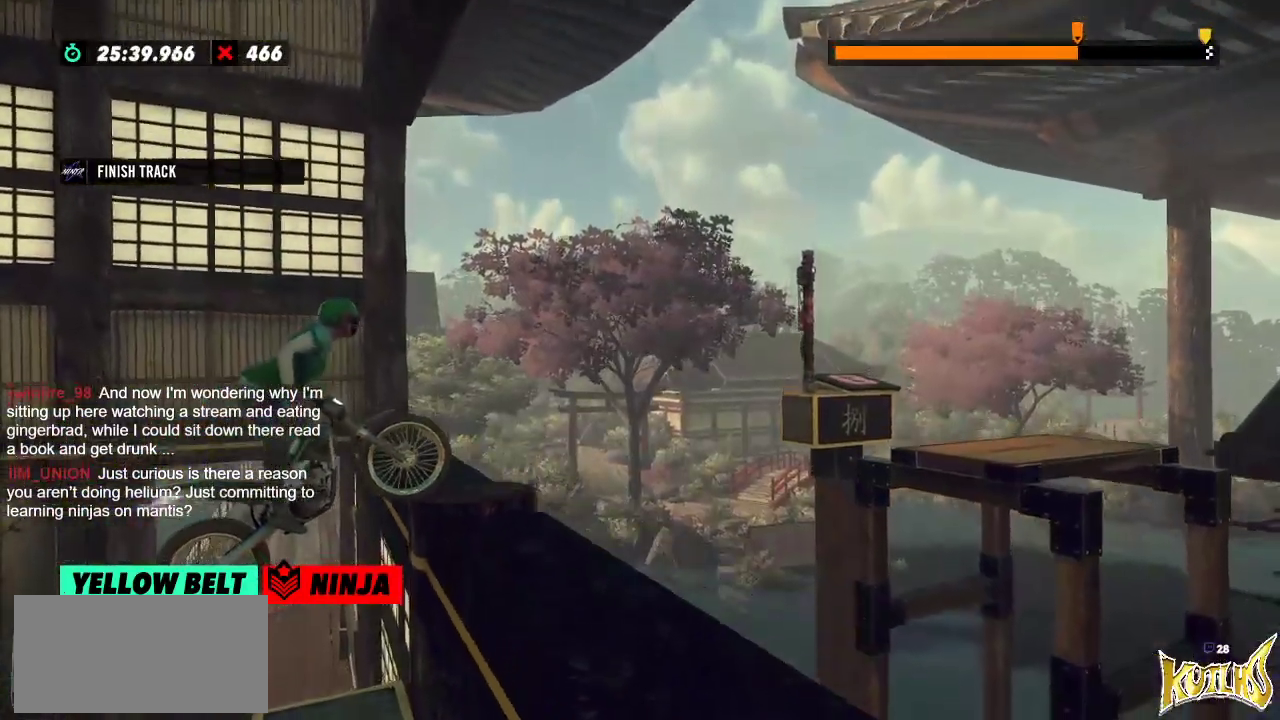
{"buttons": ["L2"], "left_stick": "center", "events": [[267, "R2", "up"], [267, "left_stick", "center"], [451, "L2", "down"]]}
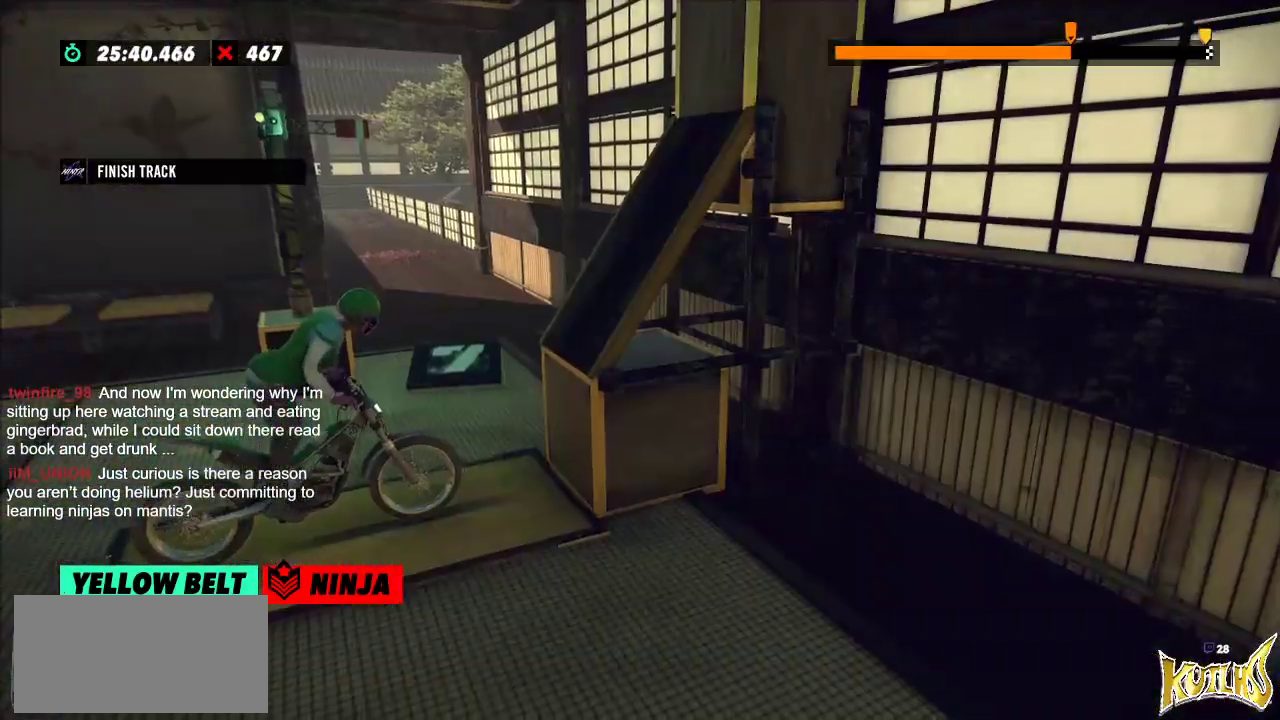
{"buttons": ["R2"], "left_stick": "center", "events": [[50, "L2", "up"], [167, "R2", "down"], [233, "left_stick", "left"], [500, "left_stick", "center"]]}
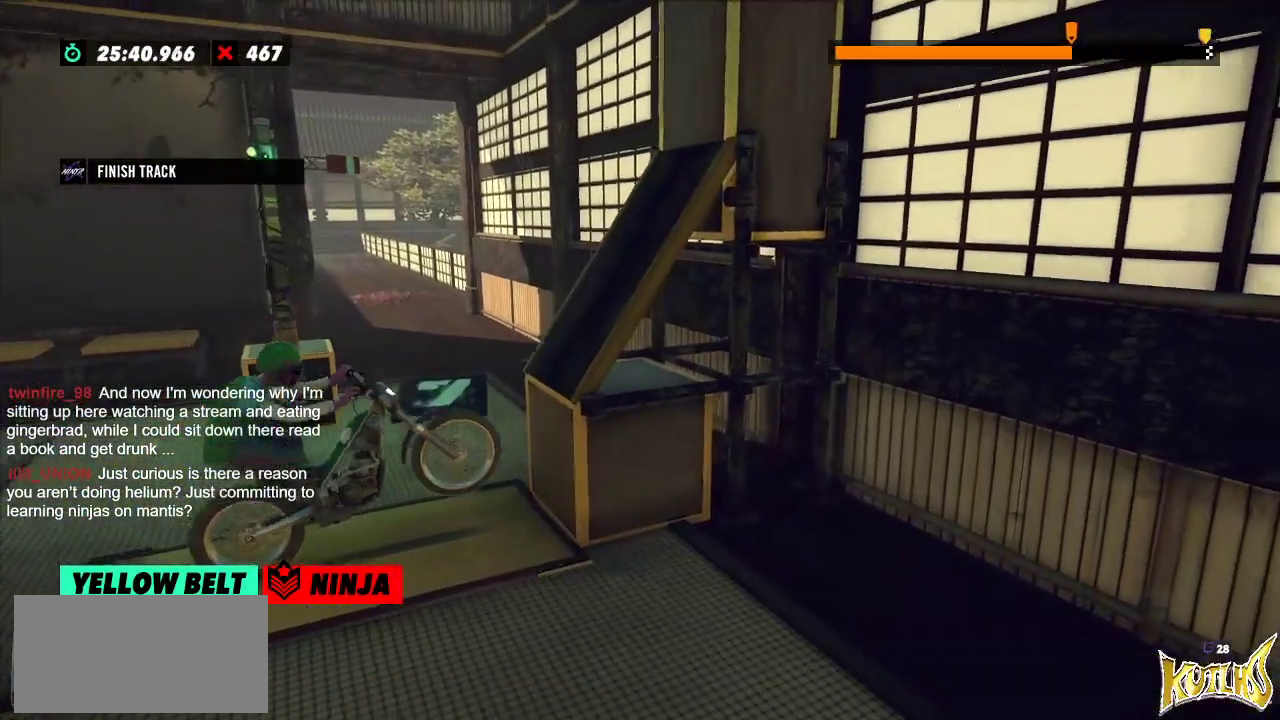
{"buttons": ["R2"], "left_stick": "center", "events": [[34, "left_stick", "right"], [184, "left_stick", "left"], [334, "left_stick", "center"]]}
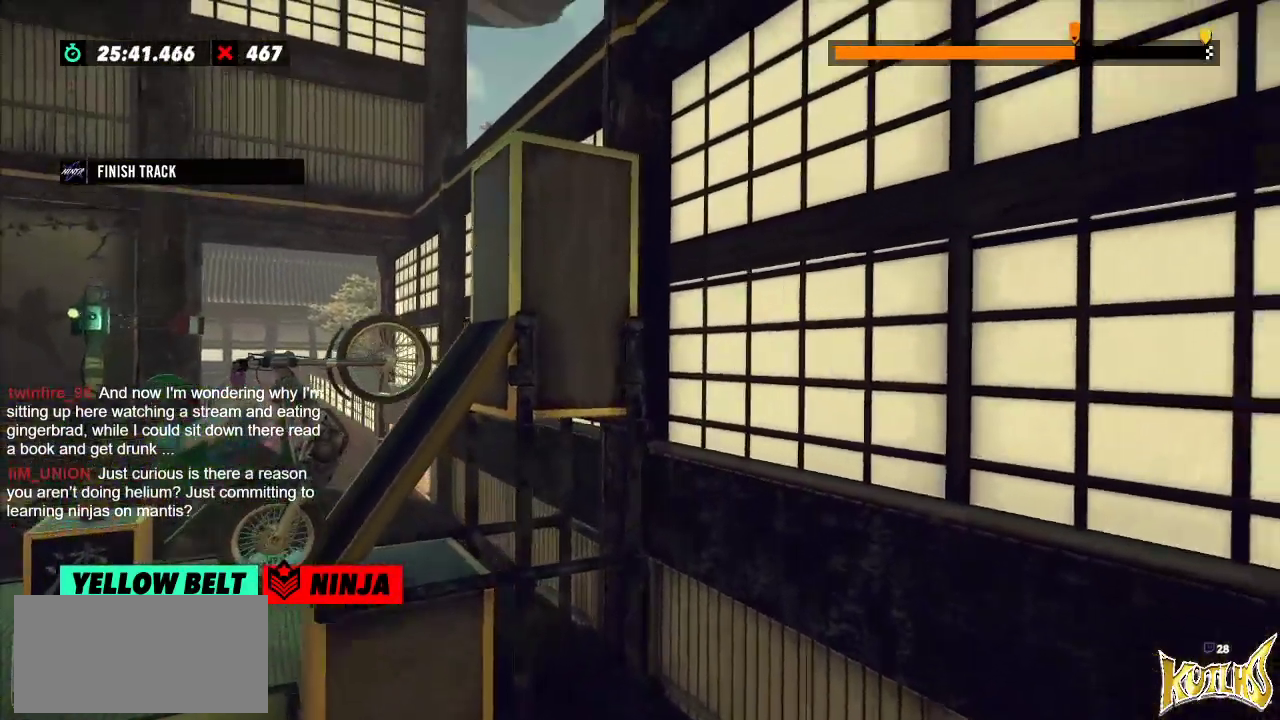
{"buttons": ["R2"], "left_stick": "right", "events": [[100, "left_stick", "right"], [183, "L2", "down"], [300, "L2", "up"]]}
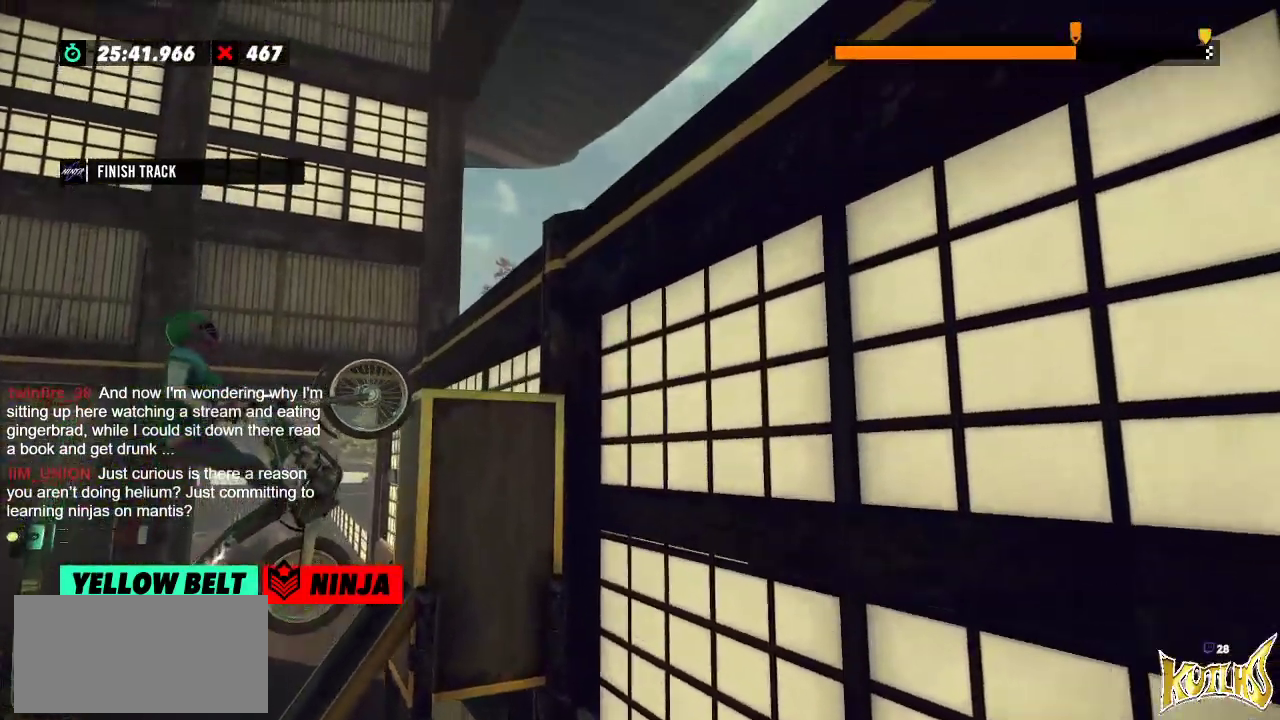
{"buttons": [], "left_stick": "center", "events": [[150, "left_stick", "center"], [234, "R2", "up"], [284, "L2", "down"], [367, "L2", "up"]]}
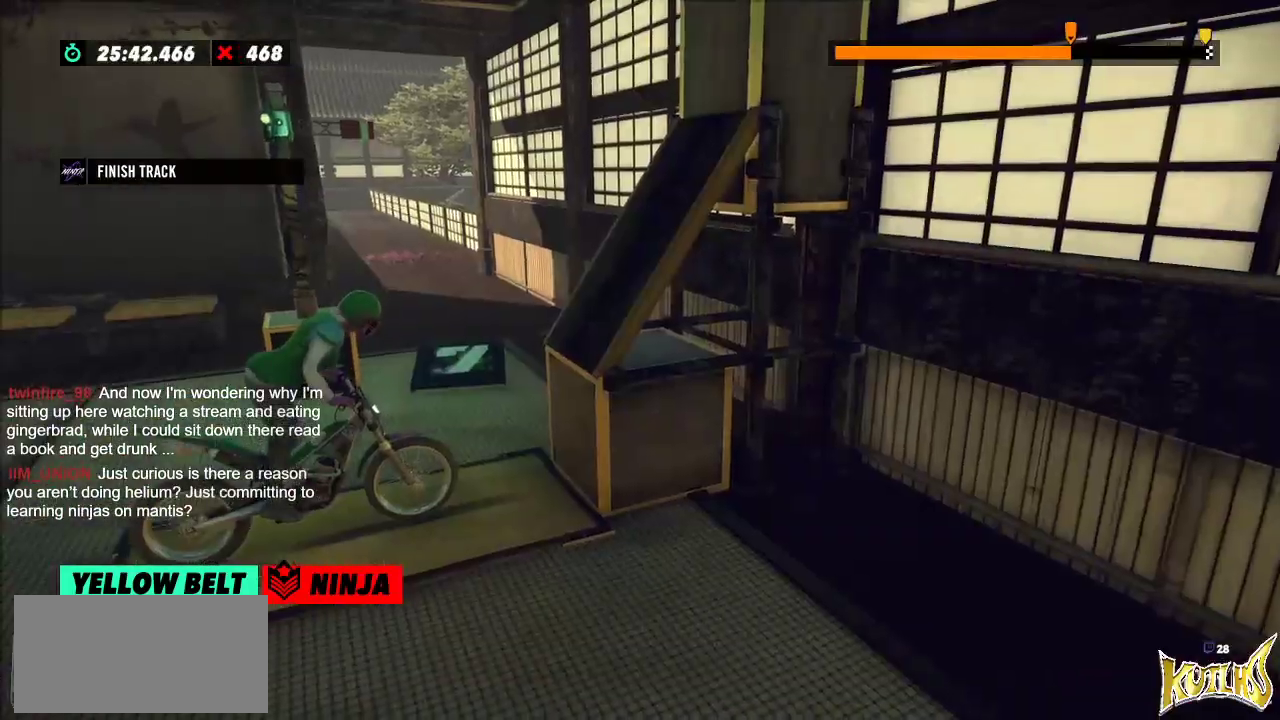
{"buttons": ["R2"], "left_stick": "right", "events": [[50, "R2", "down"], [50, "left_stick", "left"], [417, "left_stick", "right"]]}
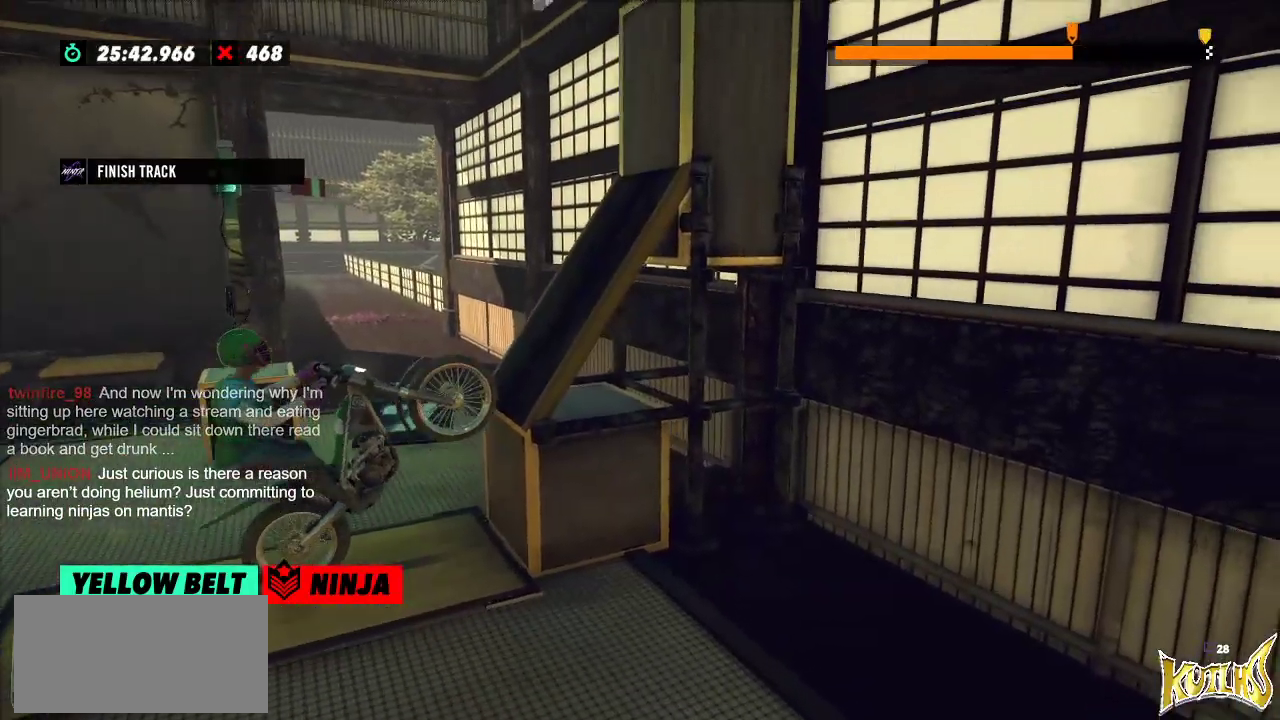
{"buttons": ["R2"], "left_stick": "center", "events": [[50, "left_stick", "left"], [167, "left_stick", "center"]]}
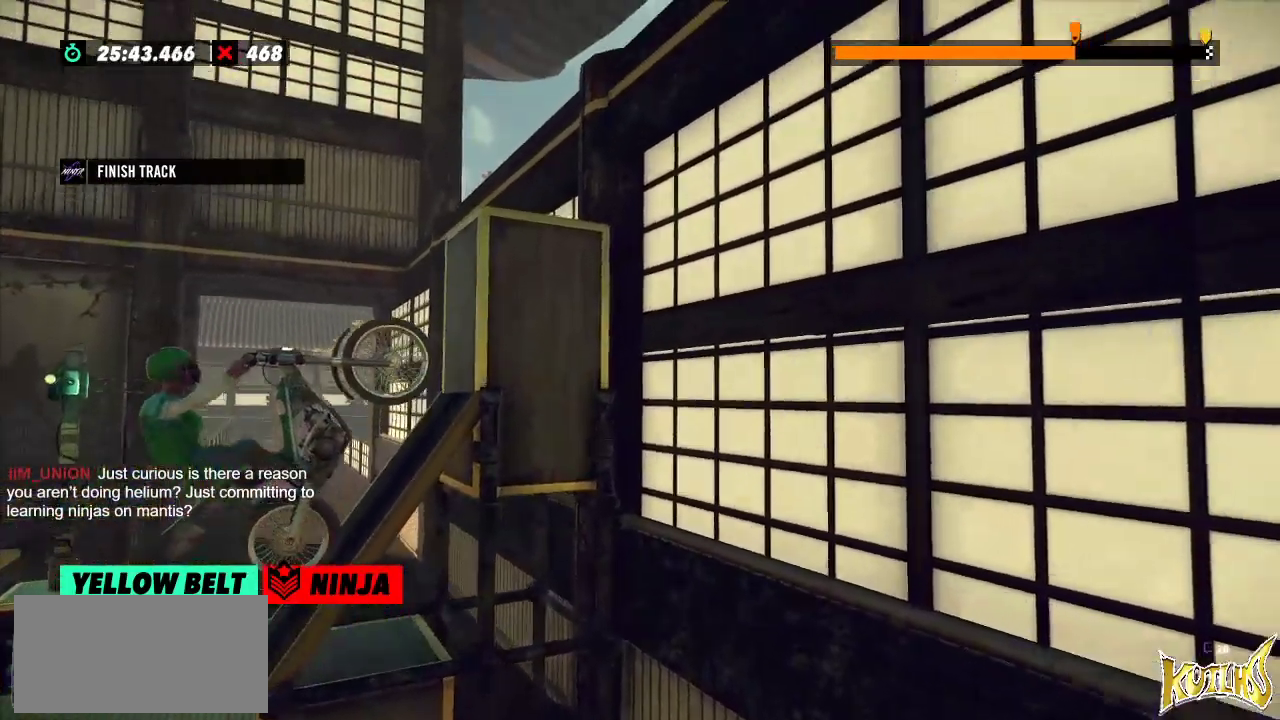
{"buttons": ["R2"], "left_stick": "right", "events": [[16, "left_stick", "right"]]}
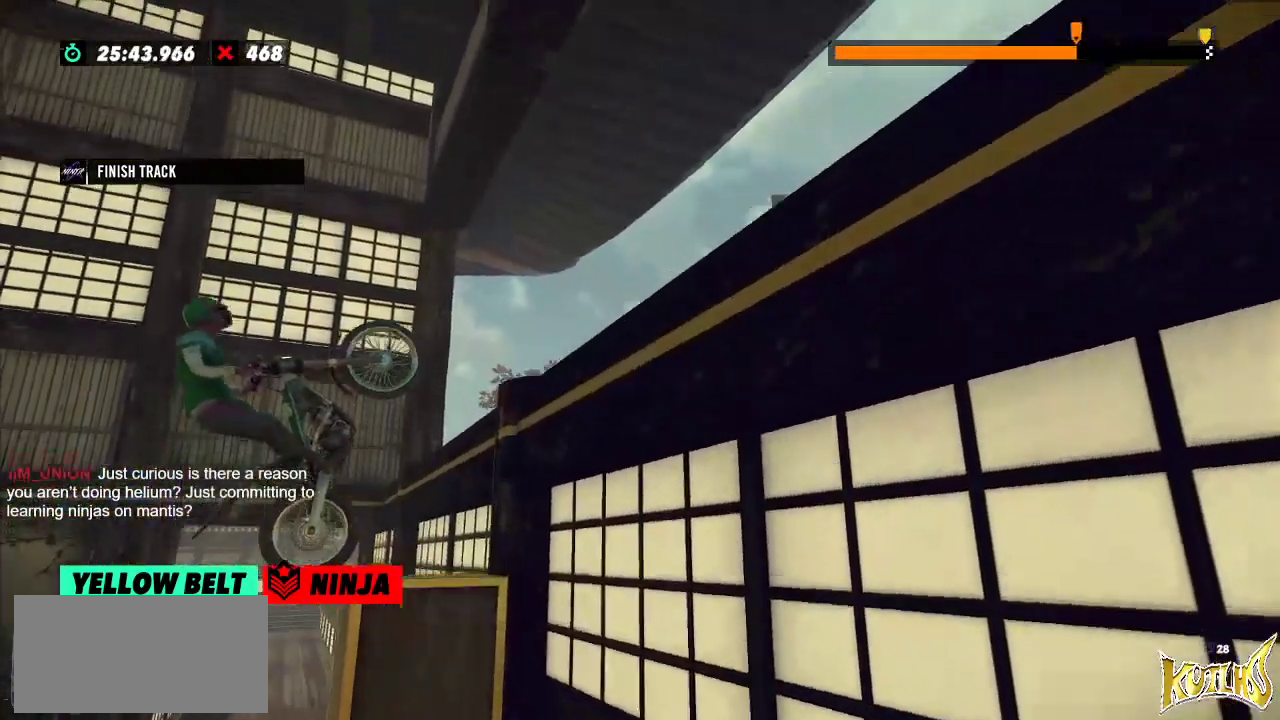
{"buttons": [], "left_stick": "right", "events": [[217, "left_stick", "center"], [284, "R2", "up"], [284, "left_stick", "left"], [451, "left_stick", "center"], [501, "left_stick", "right"]]}
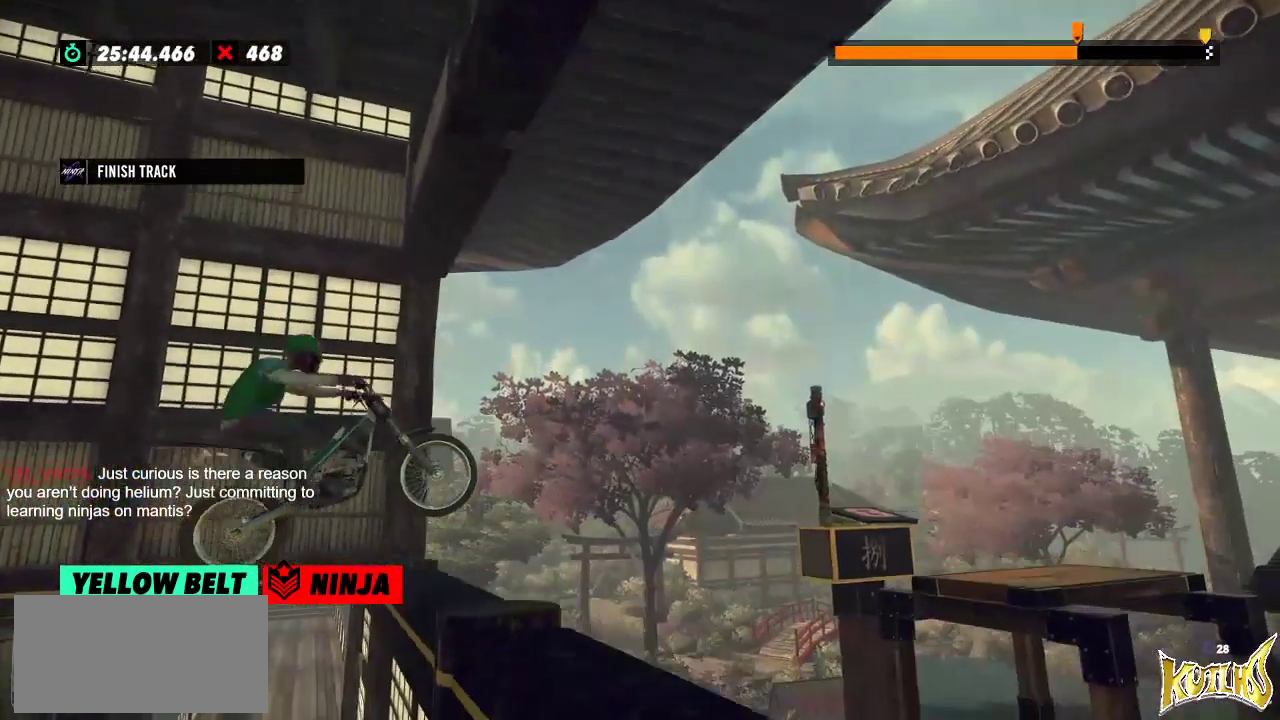
{"buttons": ["L2"], "left_stick": "right", "events": [[100, "L2", "down"]]}
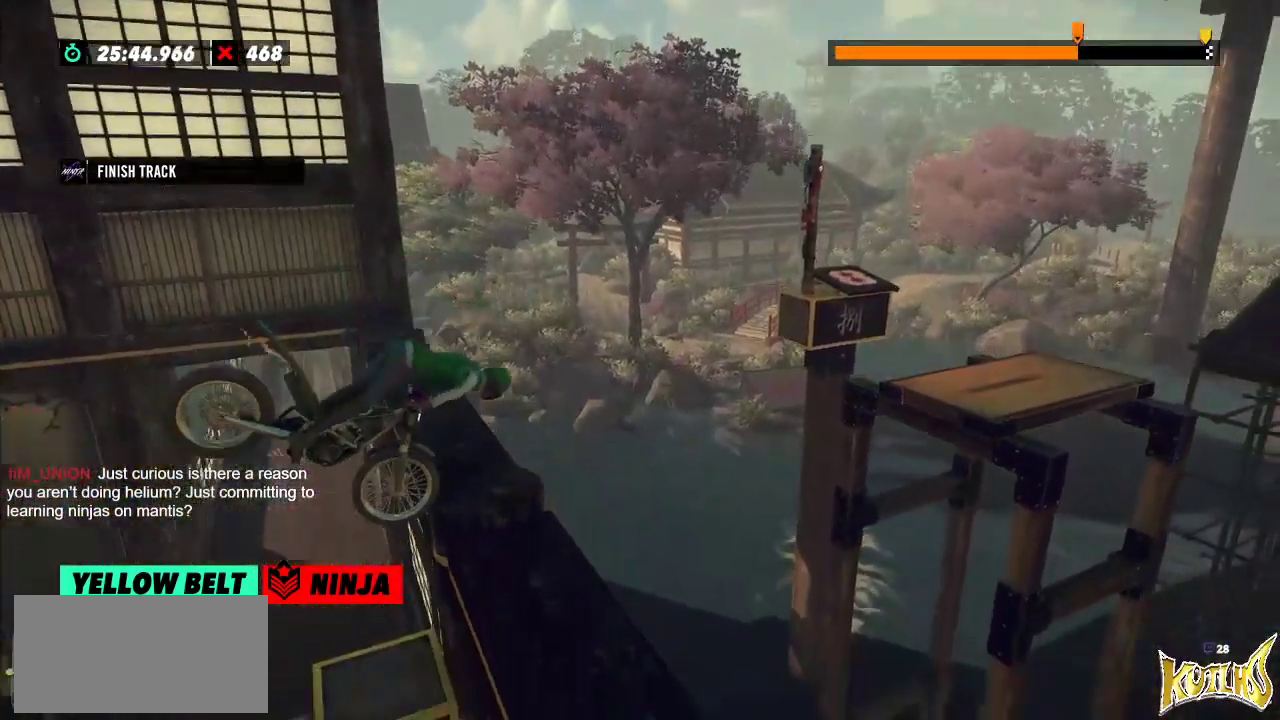
{"buttons": ["L2"], "left_stick": "left", "events": [[100, "left_stick", "left"]]}
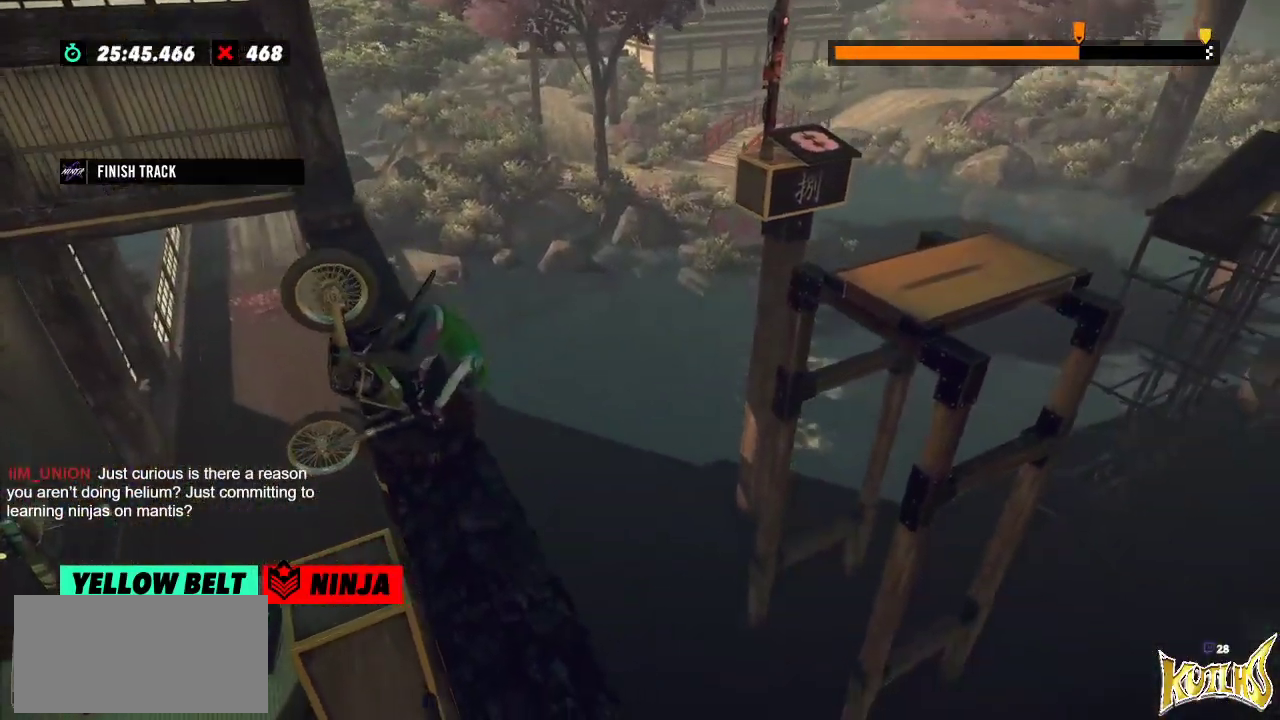
{"buttons": [], "left_stick": "center", "events": [[150, "L2", "up"], [167, "left_stick", "center"], [400, "L2", "down"], [500, "L2", "up"]]}